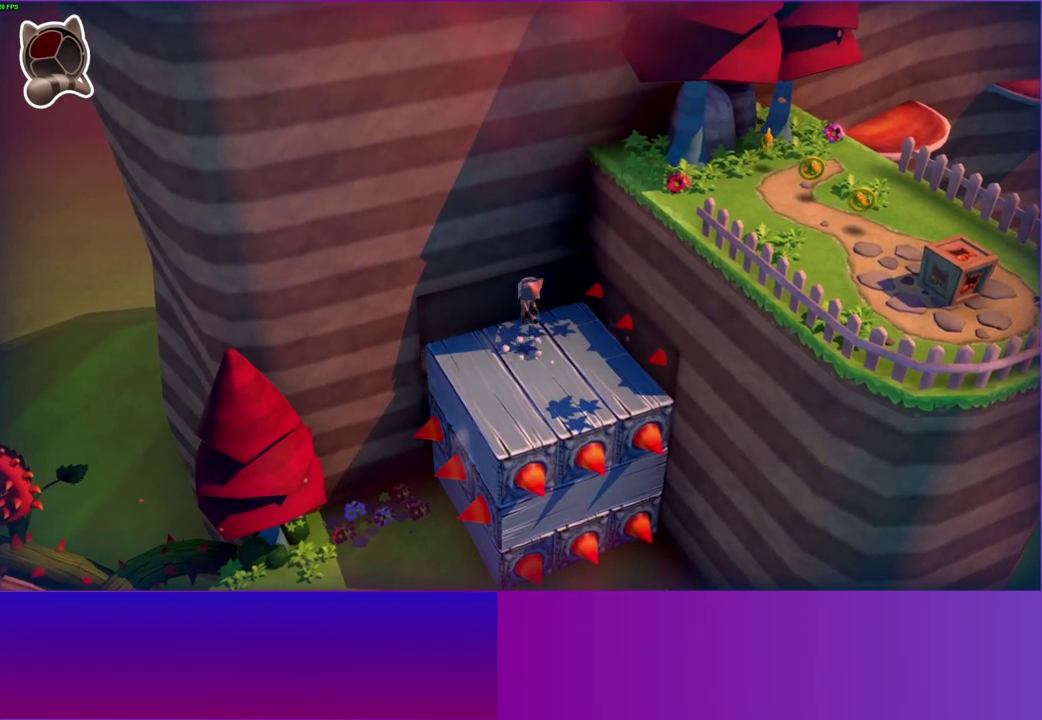
Gameplay with a controller (Xbox layout); each line is a JSON object with the inputs held at the frame after it. "events" lists button and stick changes between this image and that frame as [ms after this image, input, new state], when the widget could be followed in between. This overlay highlights the sticks when they move; stick clicks (L3 R3) are not distinguishable. Not read: L3 R3 left_stick.
{"buttons": [], "right_stick": "center", "events": [[433, "A", "up"]]}
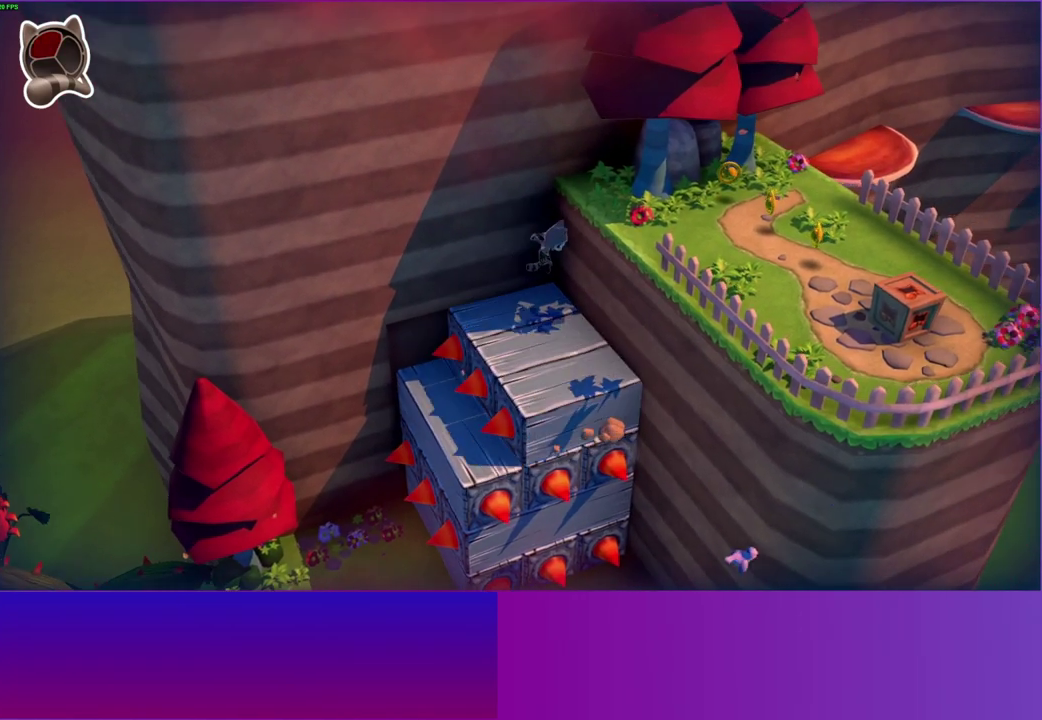
{"buttons": [], "right_stick": "center", "events": [[167, "A", "down"], [483, "A", "up"]]}
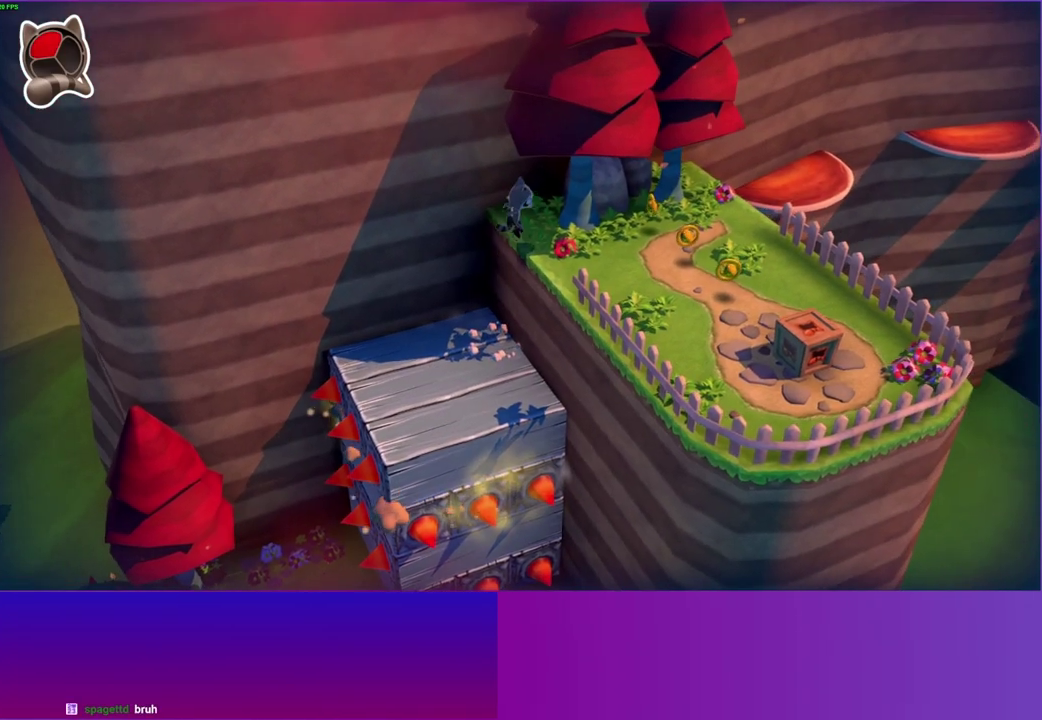
{"buttons": [], "right_stick": "center", "events": [[83, "Y", "down"], [217, "Y", "up"]]}
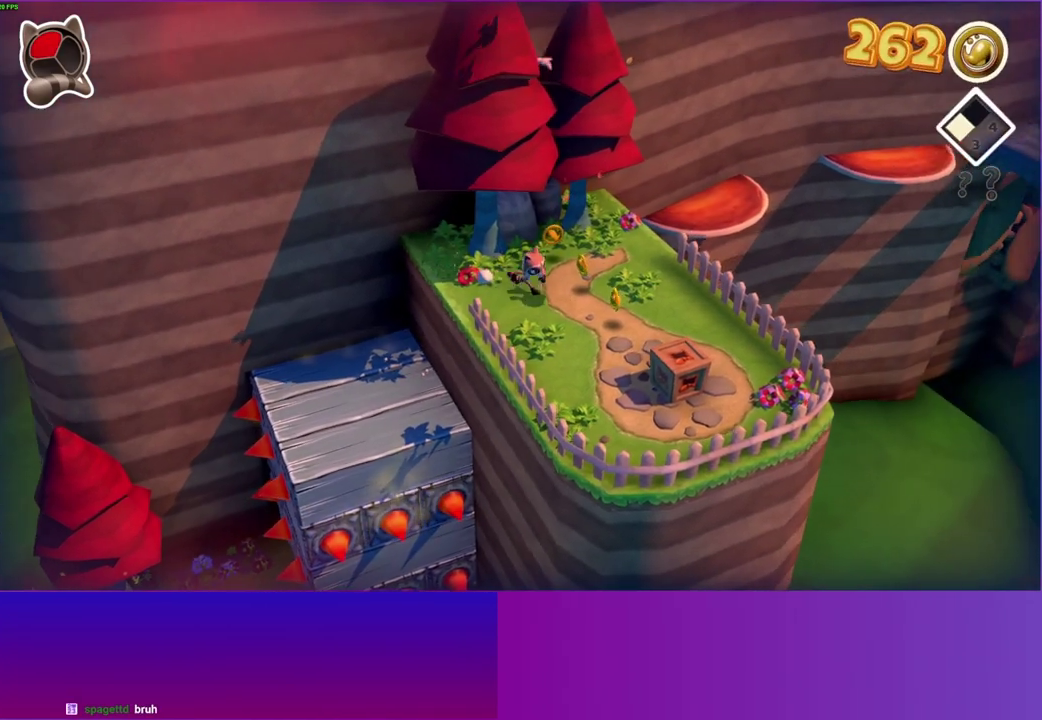
{"buttons": [], "right_stick": "center", "events": []}
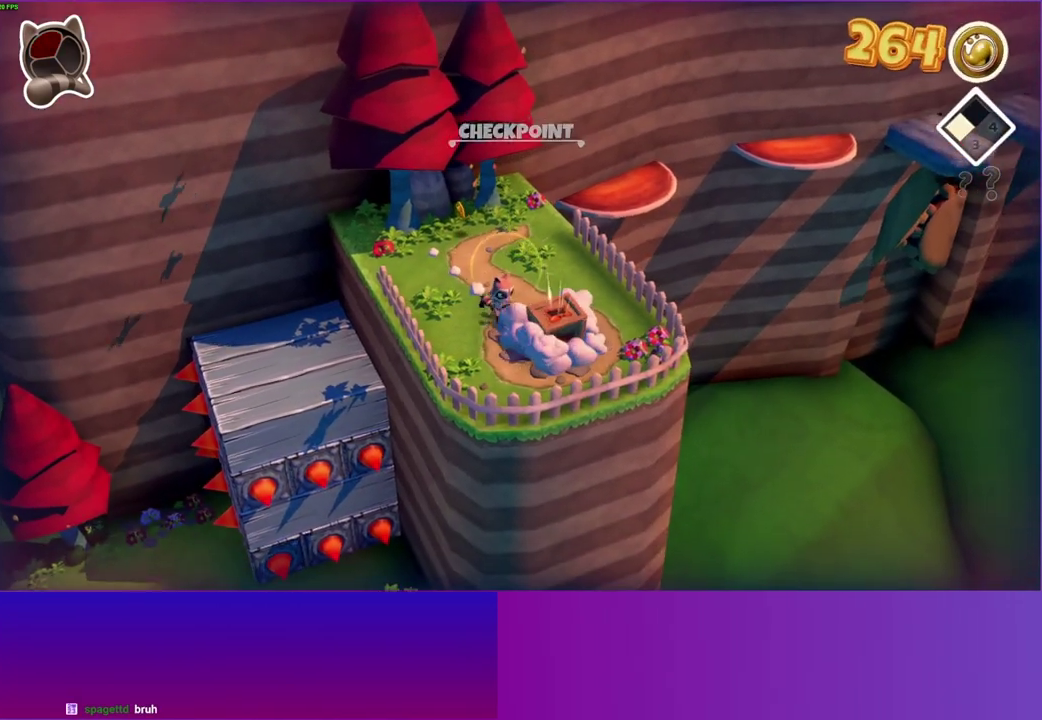
{"buttons": [], "right_stick": "center", "events": []}
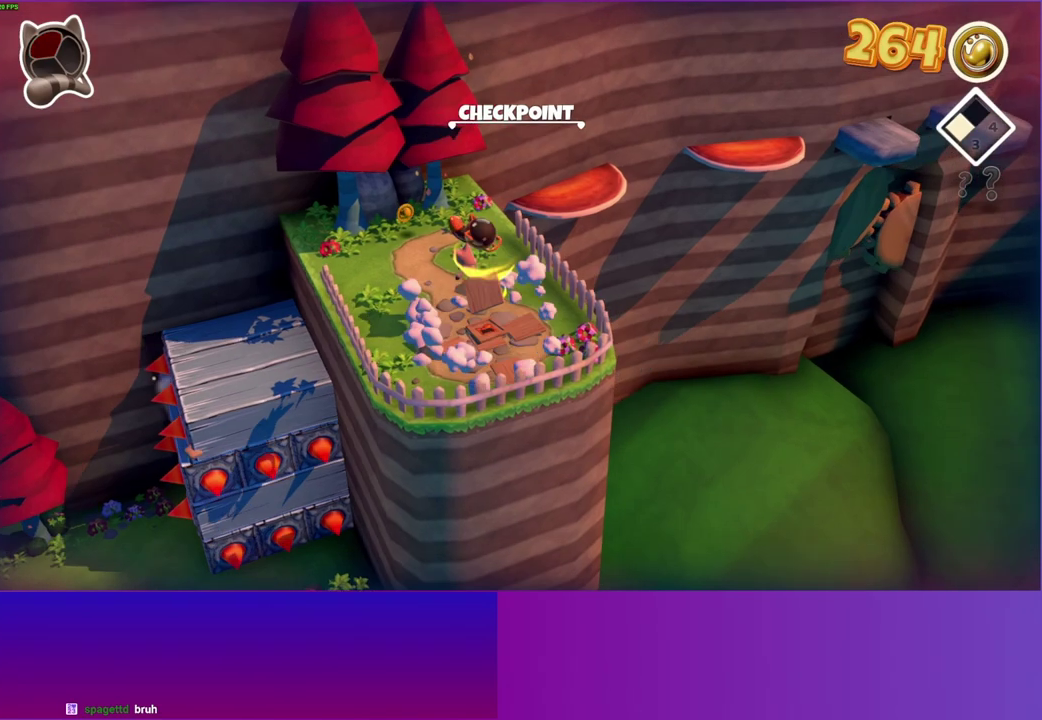
{"buttons": [], "right_stick": "center", "events": []}
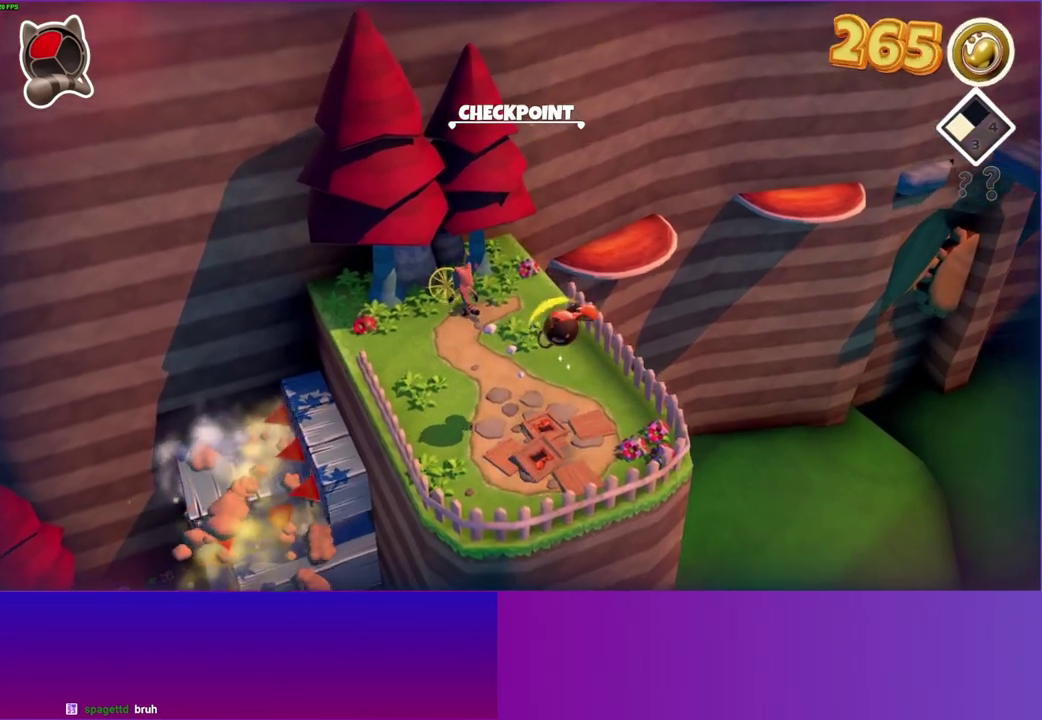
{"buttons": [], "right_stick": "center", "events": [[17, "A", "down"], [250, "A", "up"]]}
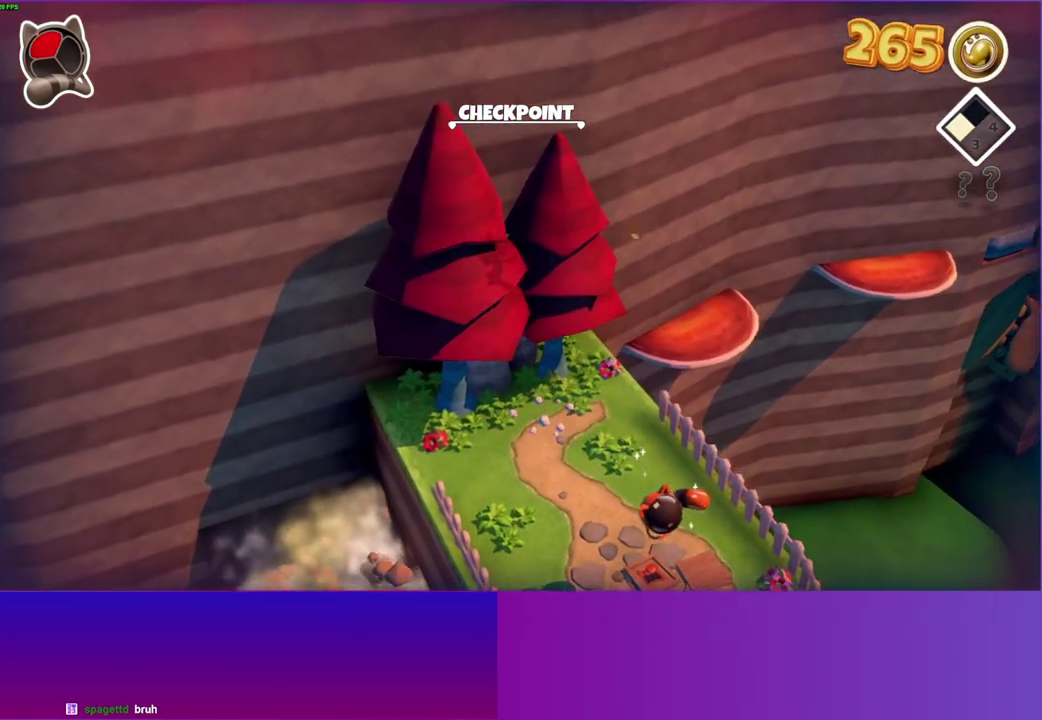
{"buttons": ["A"], "right_stick": "center", "events": [[433, "A", "down"]]}
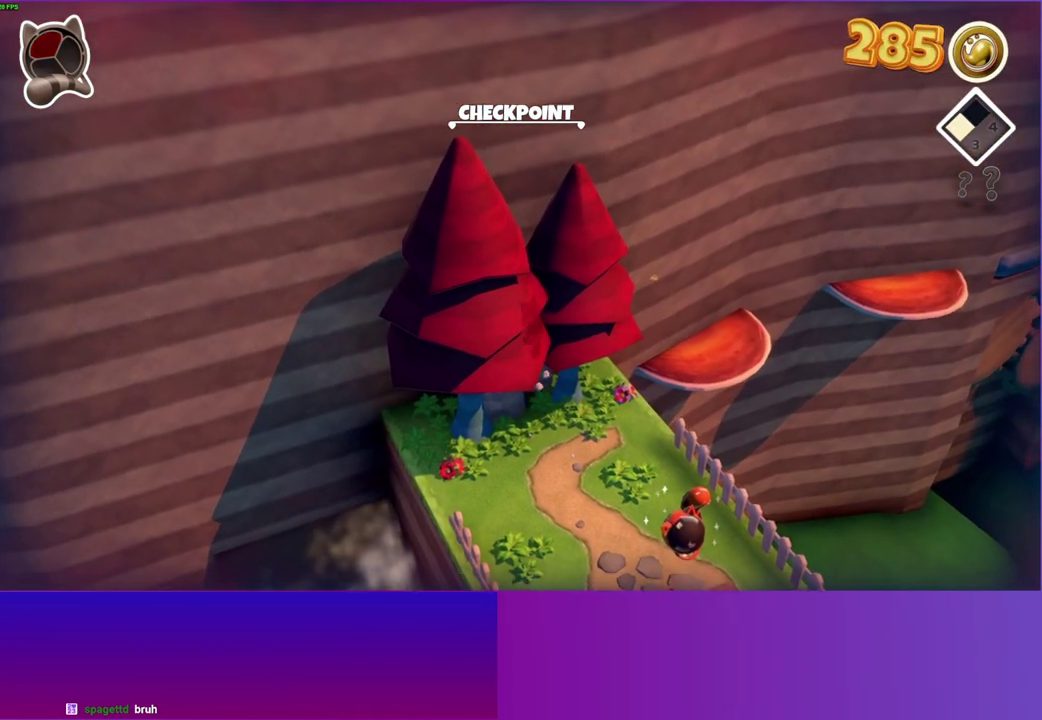
{"buttons": [], "right_stick": "center", "events": [[67, "A", "up"], [267, "Y", "down"], [400, "Y", "up"]]}
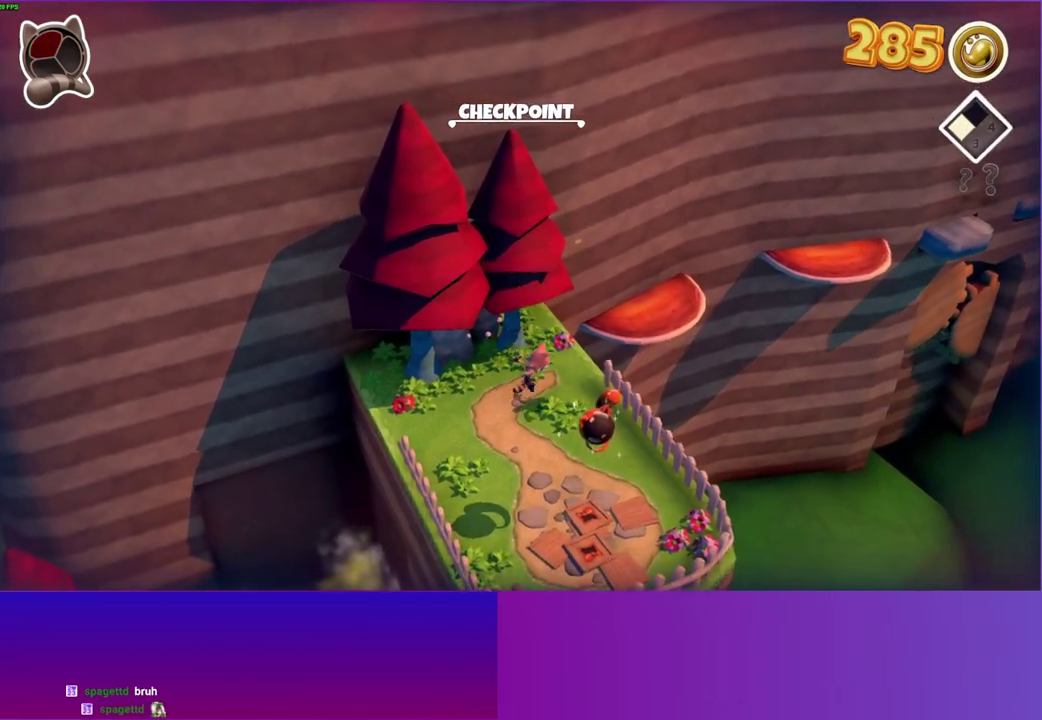
{"buttons": ["A"], "right_stick": "center", "events": [[500, "A", "down"]]}
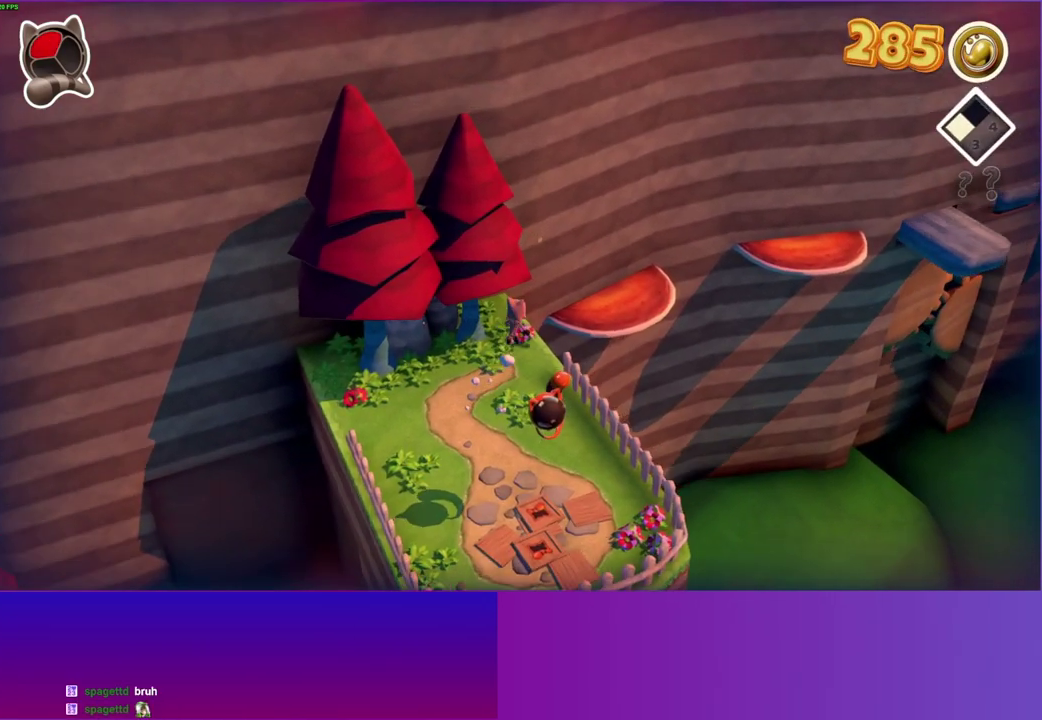
{"buttons": [], "right_stick": "center", "events": [[367, "A", "up"]]}
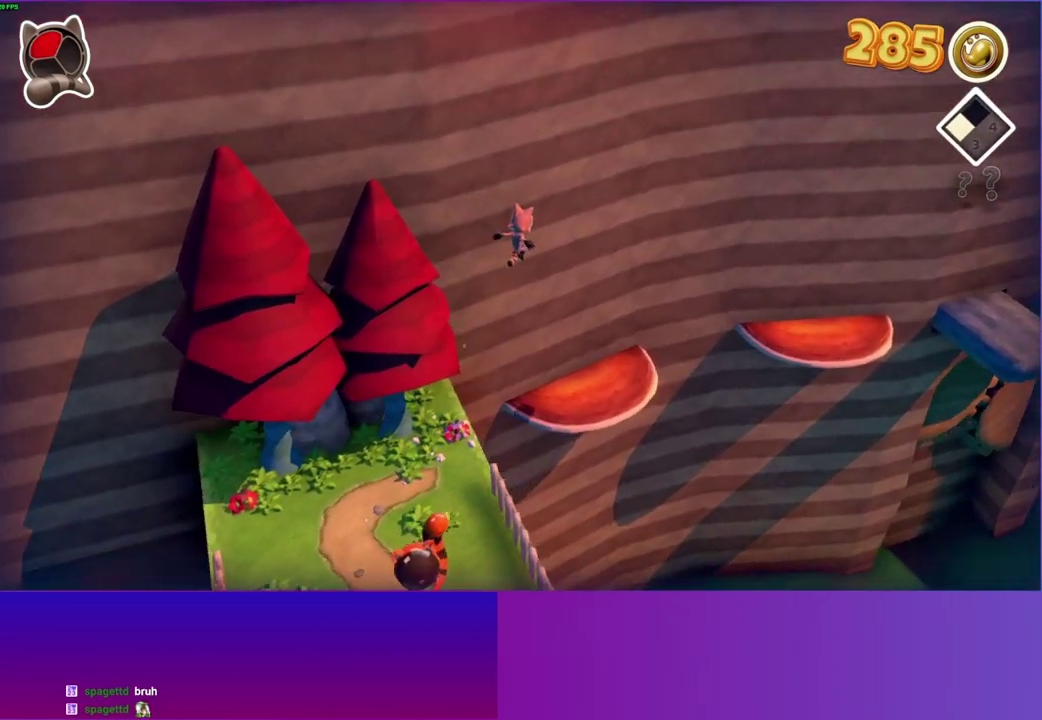
{"buttons": [], "right_stick": "center", "events": []}
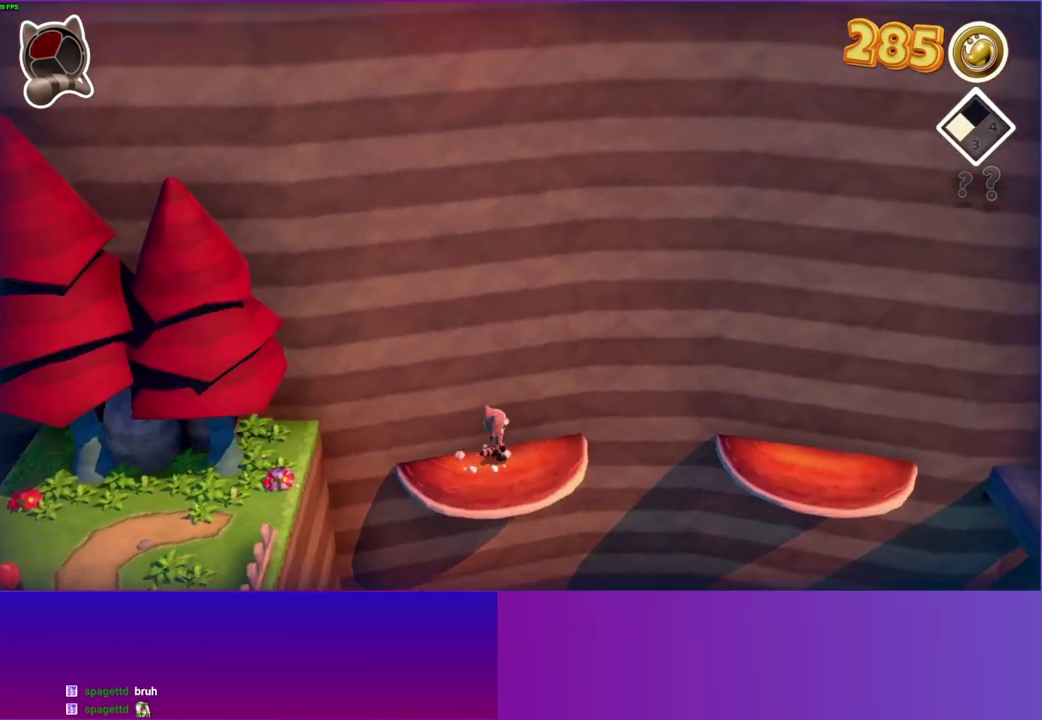
{"buttons": ["A"], "right_stick": "center", "events": [[300, "A", "down"]]}
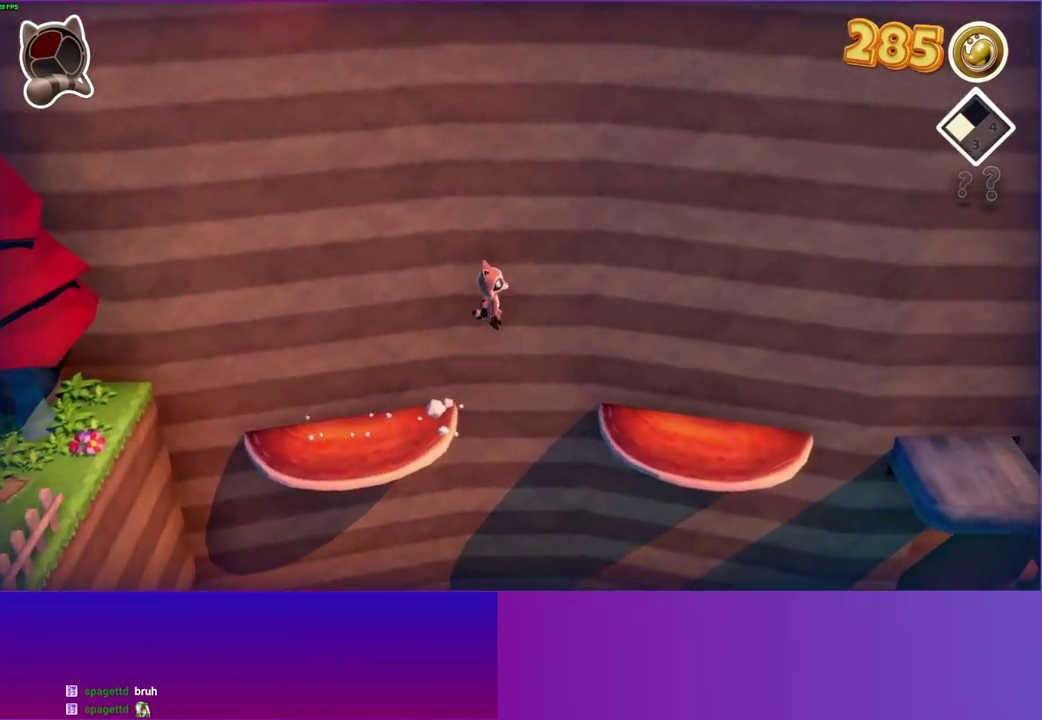
{"buttons": [], "right_stick": "center", "events": [[500, "A", "up"]]}
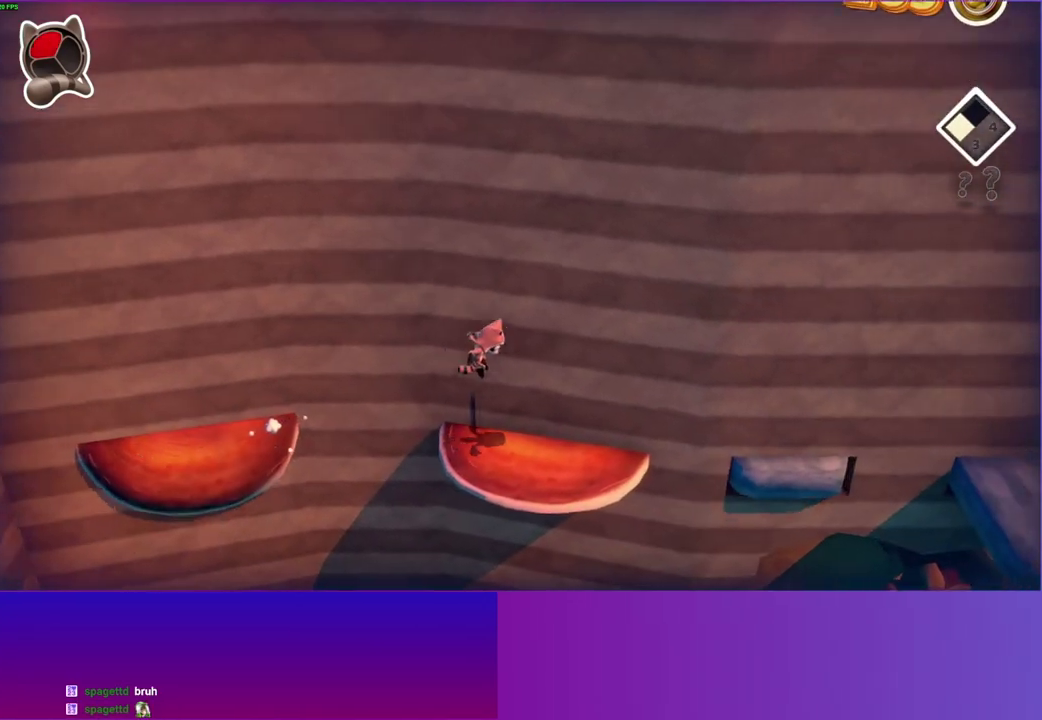
{"buttons": [], "right_stick": "center", "events": []}
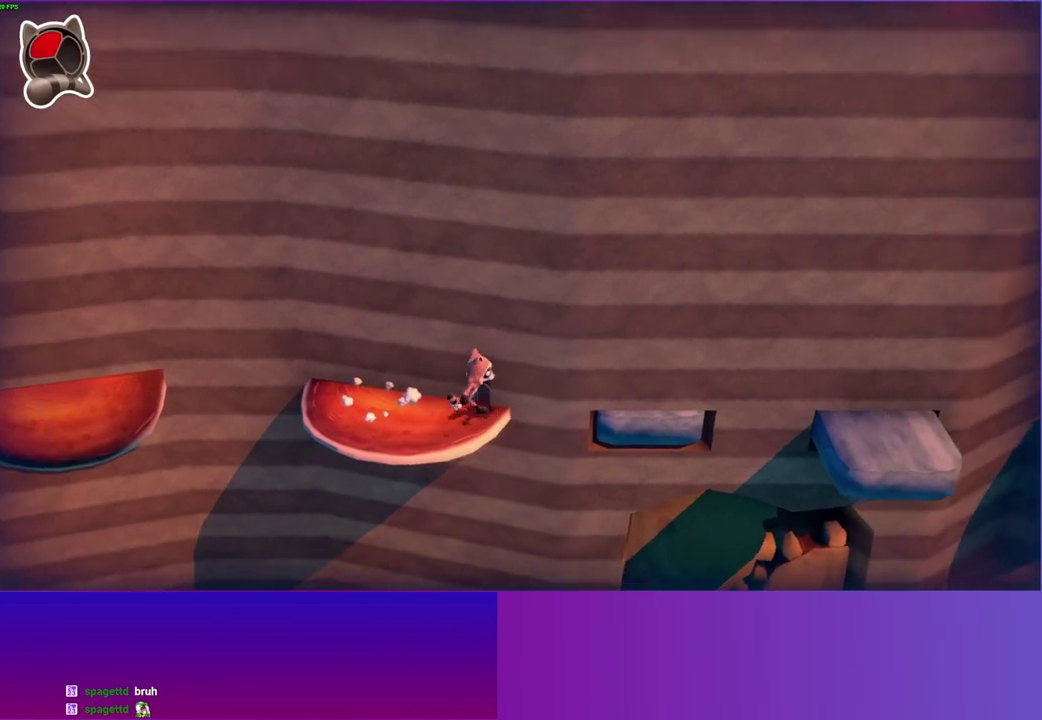
{"buttons": ["A"], "right_stick": "center", "events": [[250, "A", "down"]]}
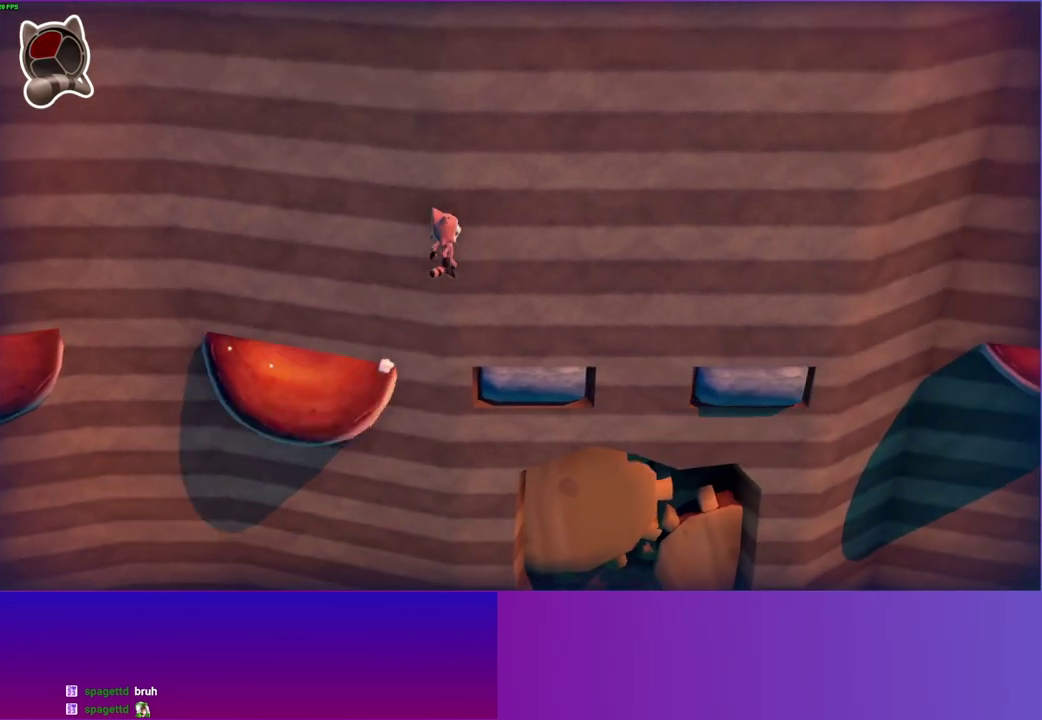
{"buttons": [], "right_stick": "center", "events": [[450, "A", "up"]]}
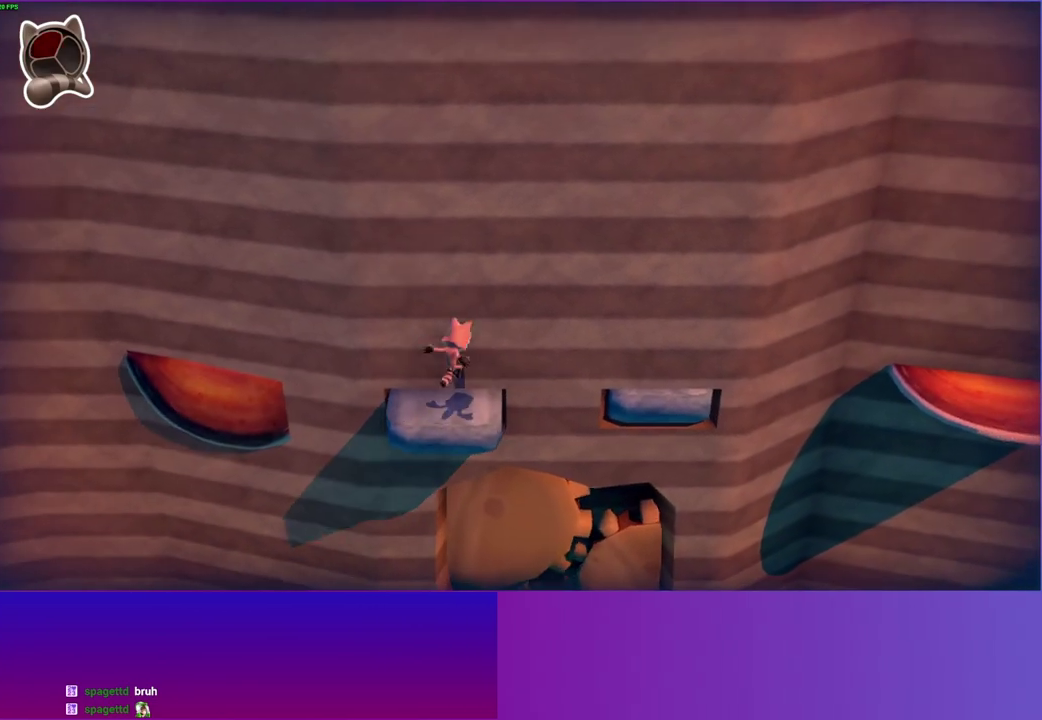
{"buttons": ["A"], "right_stick": "center", "events": [[217, "A", "down"]]}
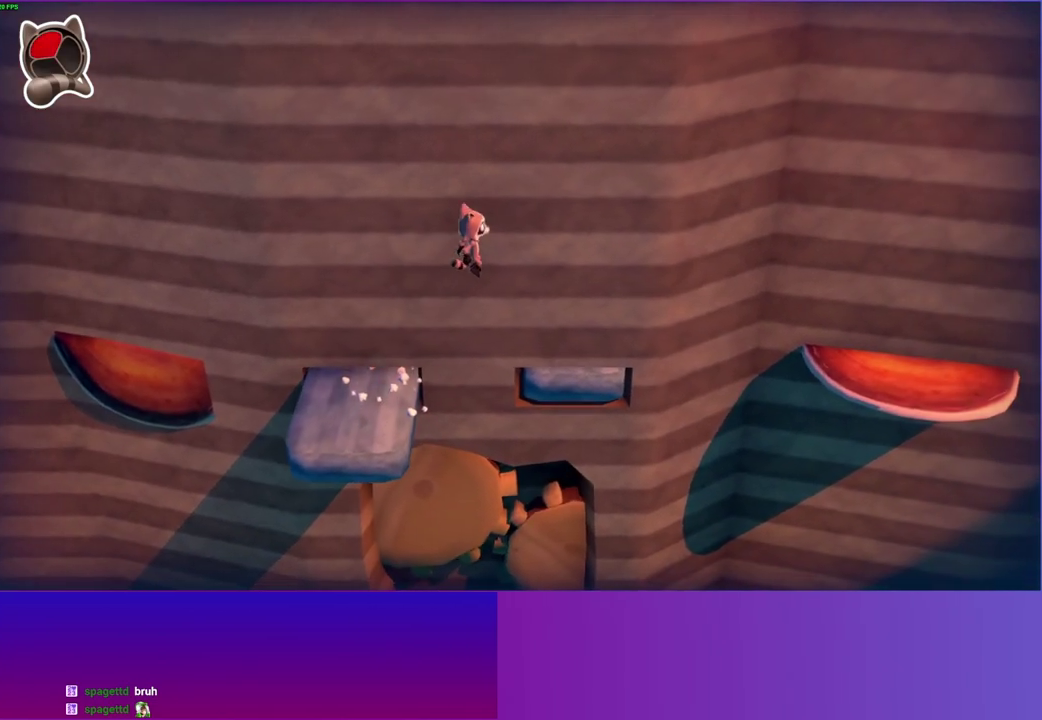
{"buttons": [], "right_stick": "center", "events": [[17, "A", "up"], [117, "Y", "down"], [283, "Y", "up"]]}
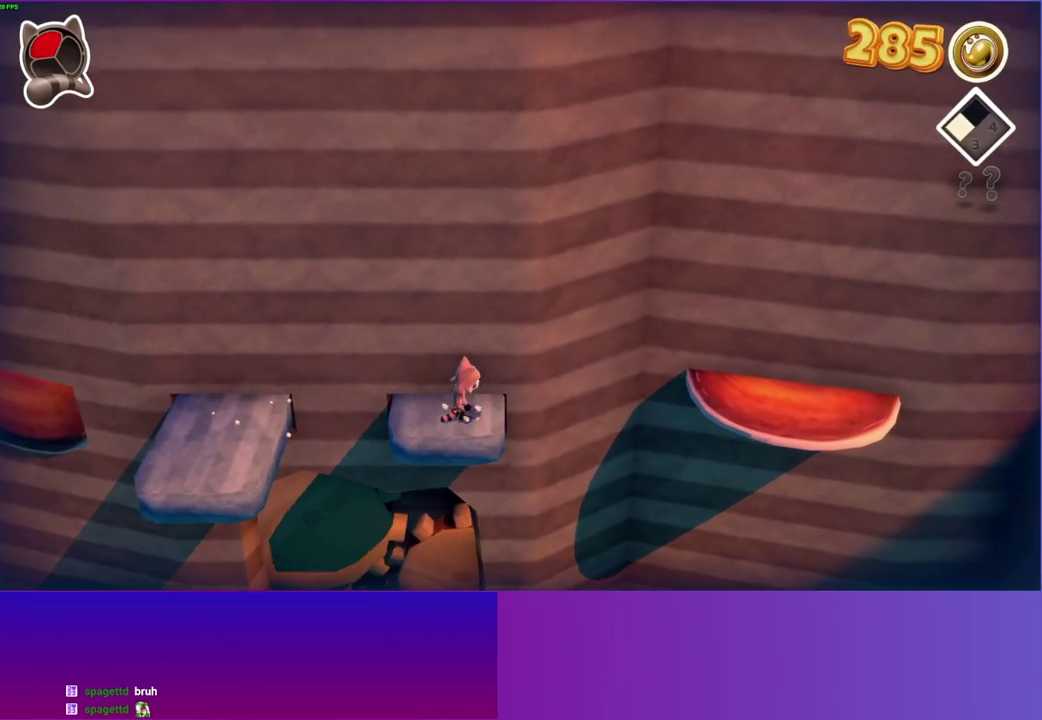
{"buttons": ["A"], "right_stick": "center", "events": [[267, "A", "down"]]}
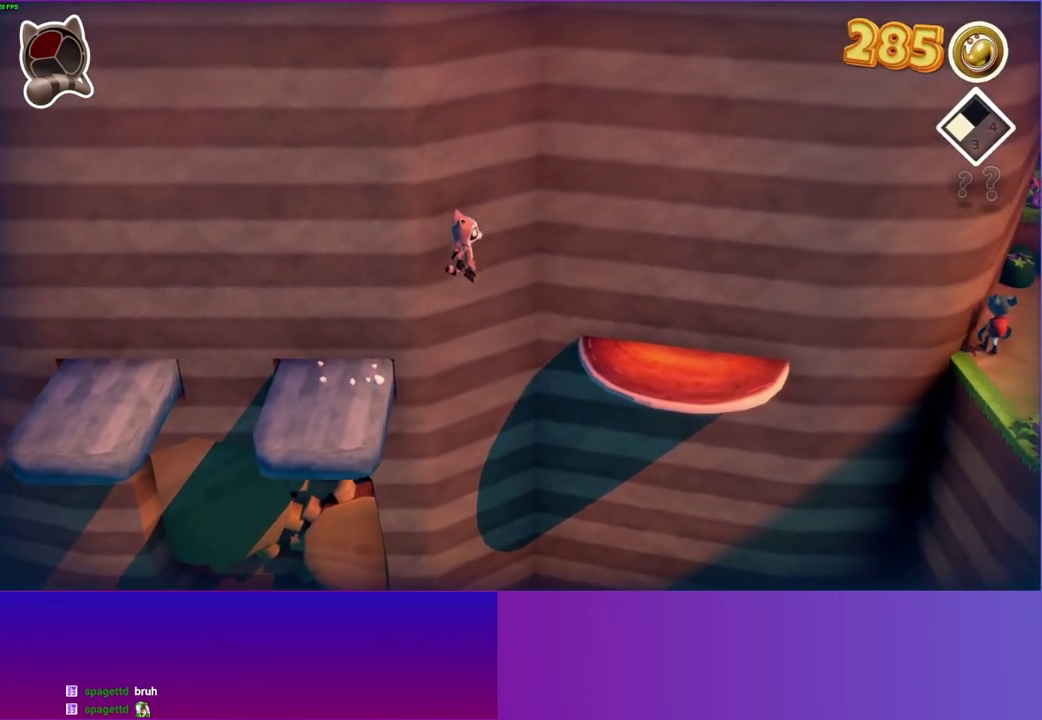
{"buttons": [], "right_stick": "center", "events": [[383, "A", "up"]]}
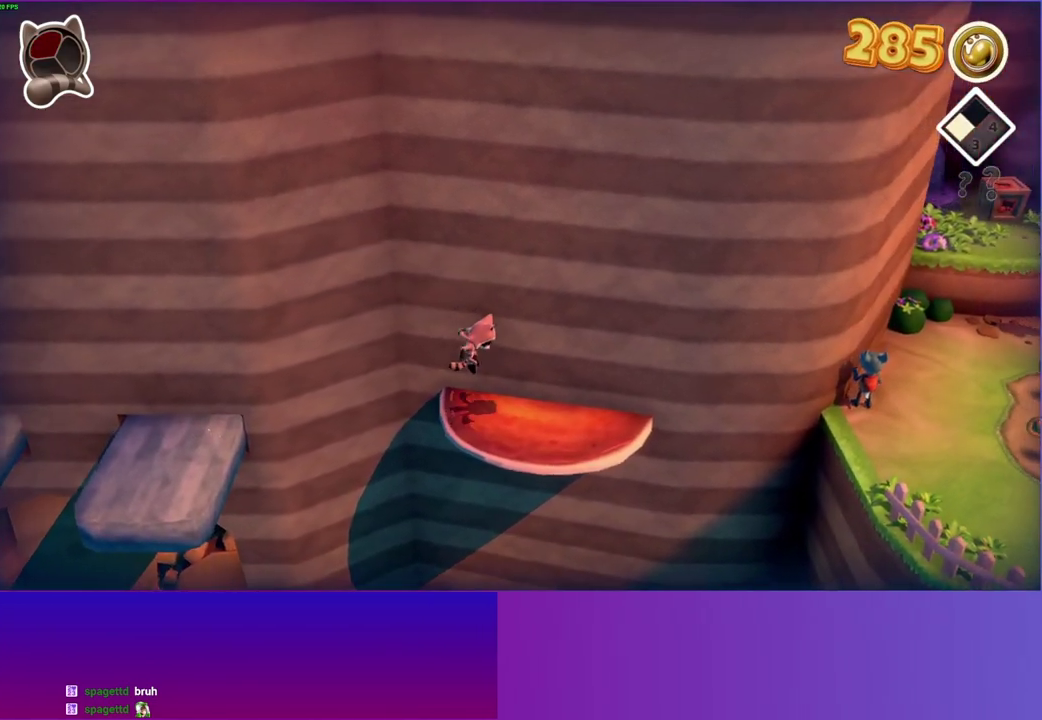
{"buttons": [], "right_stick": "center", "events": []}
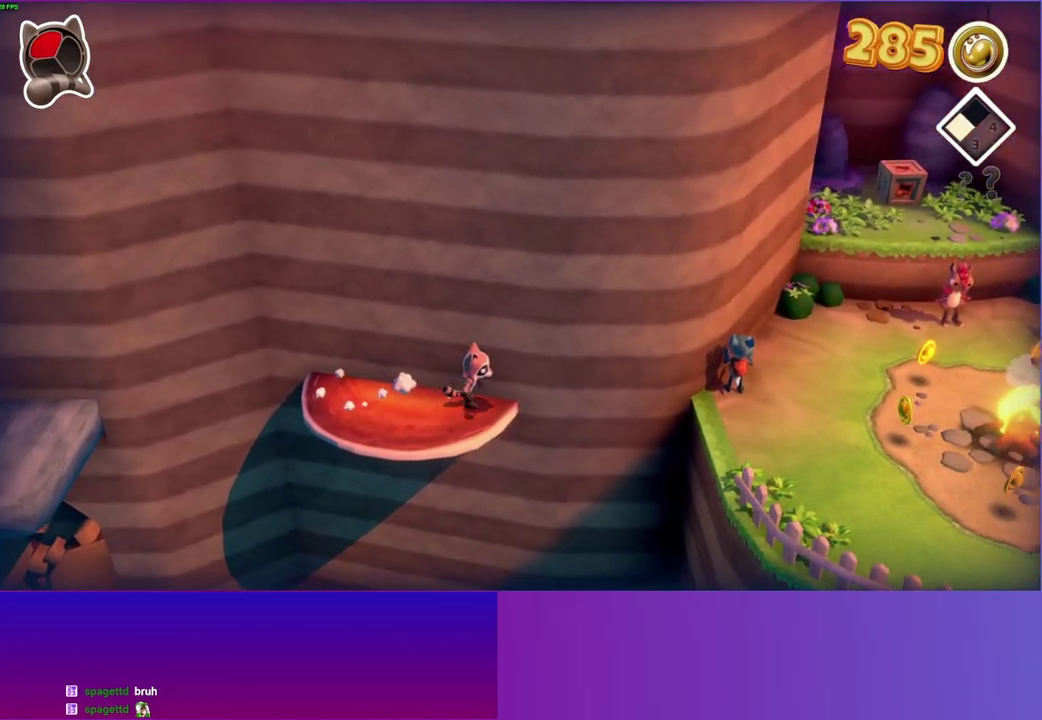
{"buttons": ["A"], "right_stick": "center", "events": [[167, "A", "down"]]}
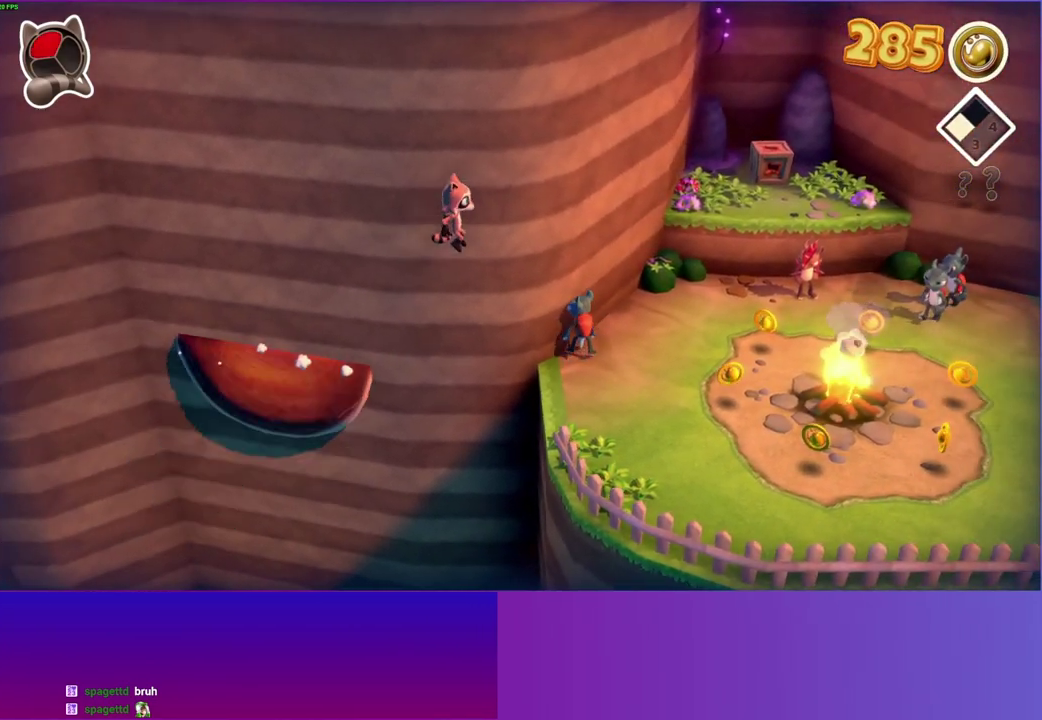
{"buttons": [], "right_stick": "center", "events": [[267, "A", "up"], [383, "X", "down"], [500, "X", "up"]]}
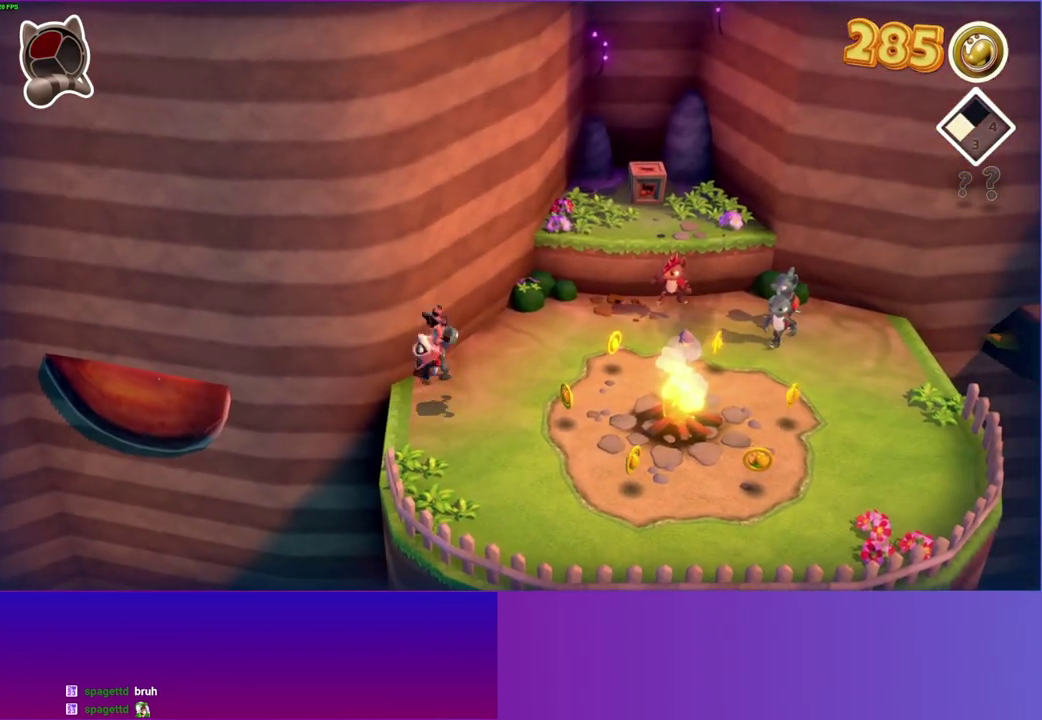
{"buttons": ["A"], "right_stick": "center", "events": [[367, "A", "down"]]}